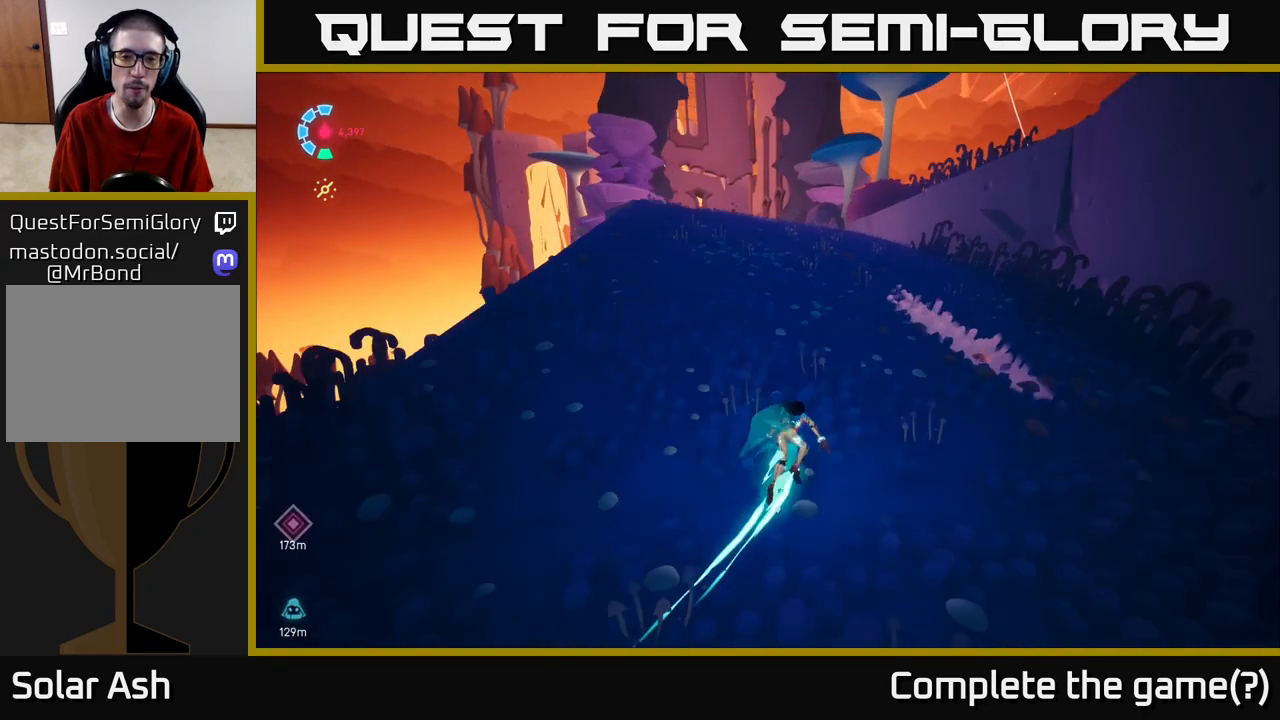
Gameplay with a controller (Xbox layout); each line is a JSON object with the inputs held at the frame after it. "events" lists button and stick changes between this image and that frame as [ms after this image, input, new state], when the widget could be followed in between.
{"buttons": [], "left_stick": "up-left", "right_stick": "center", "events": [[50, "L2", "up"], [67, "right_stick", "down-left"], [133, "left_stick", "up"], [250, "right_stick", "center"], [483, "left_stick", "up-left"]]}
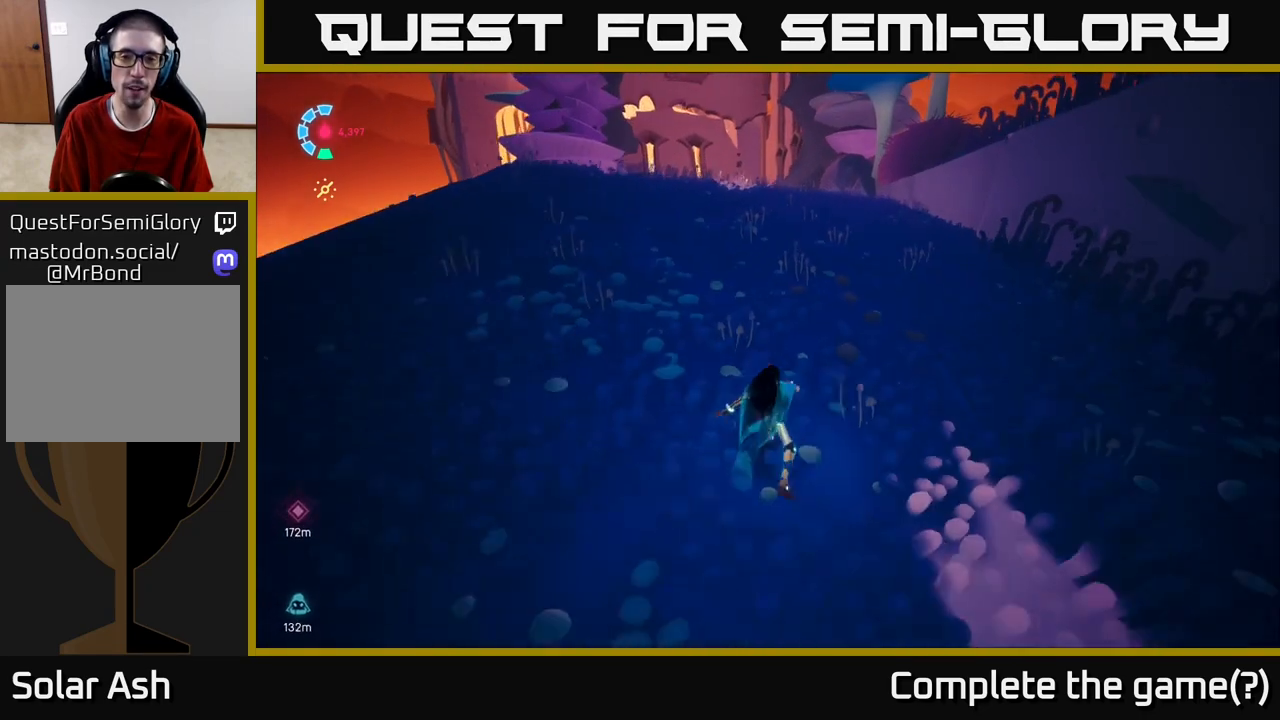
{"buttons": ["L2", "R2"], "left_stick": "up", "right_stick": "down-left", "events": [[283, "L2", "down"], [300, "left_stick", "up"], [450, "R2", "down"], [467, "right_stick", "down-left"]]}
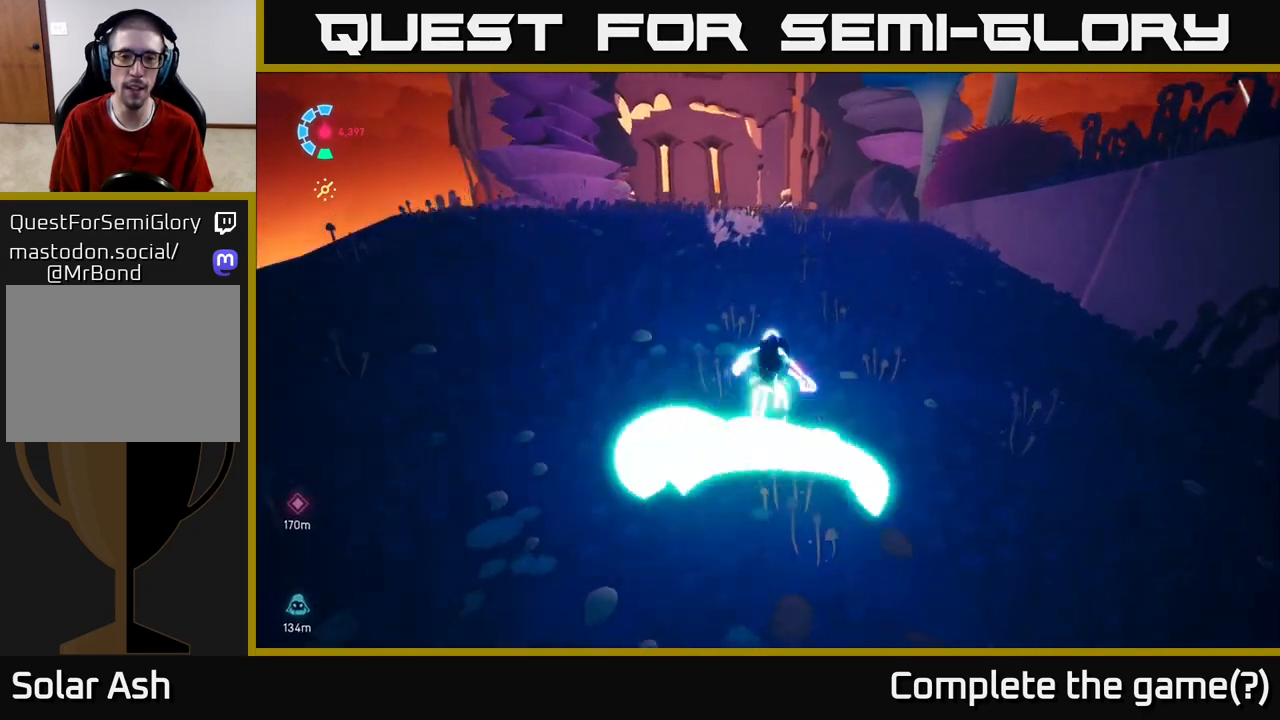
{"buttons": ["R2"], "left_stick": "up", "right_stick": "center", "events": [[167, "right_stick", "center"], [333, "L2", "up"]]}
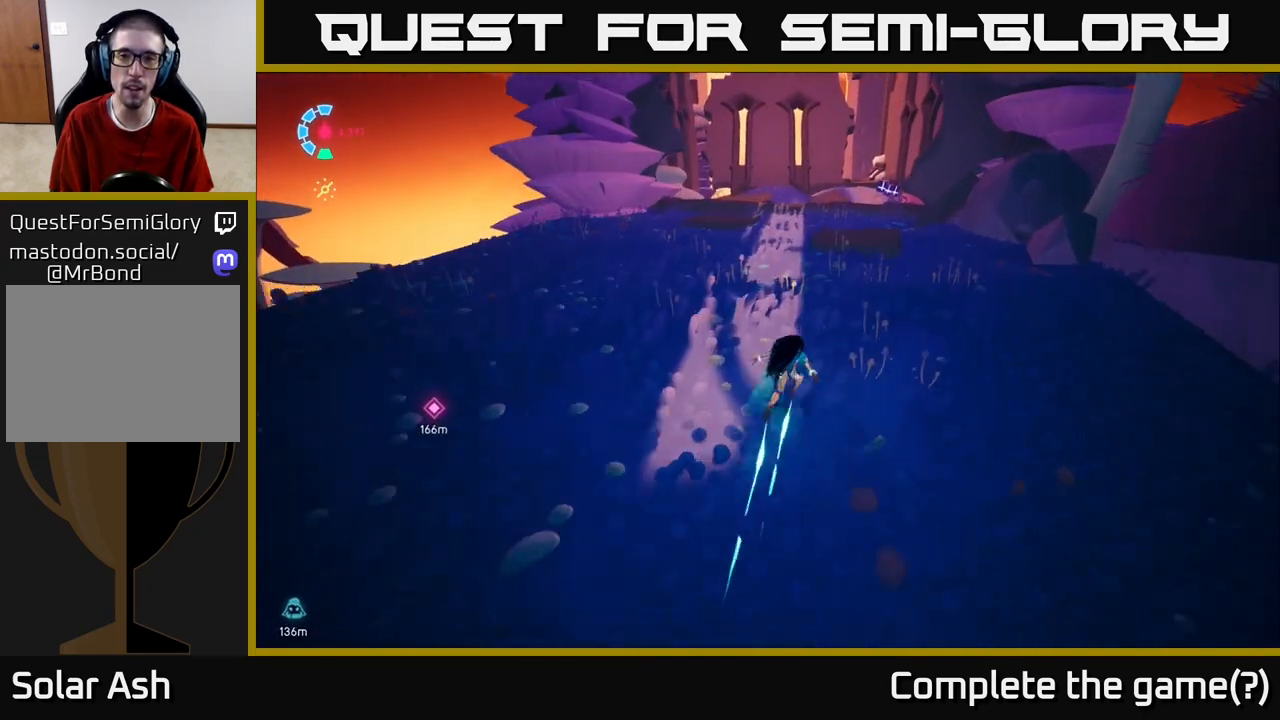
{"buttons": [], "left_stick": "up", "right_stick": "center", "events": [[217, "R2", "up"]]}
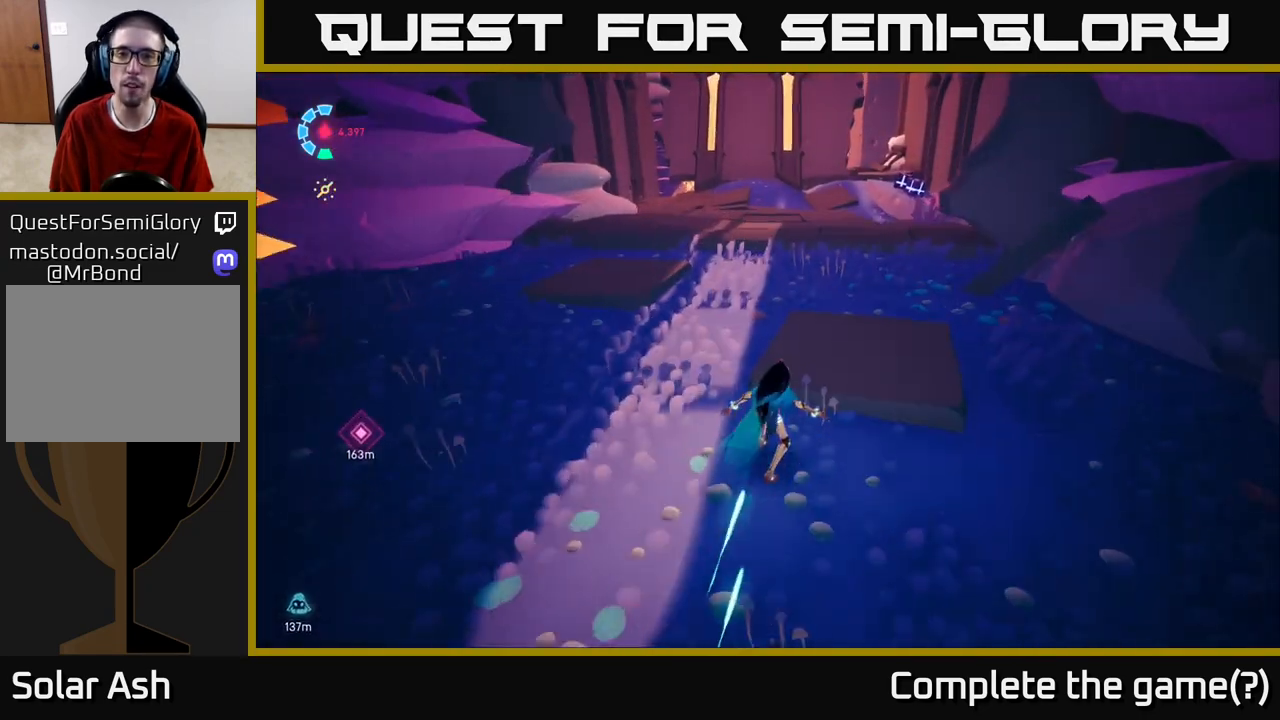
{"buttons": [], "left_stick": "up", "right_stick": "center", "events": []}
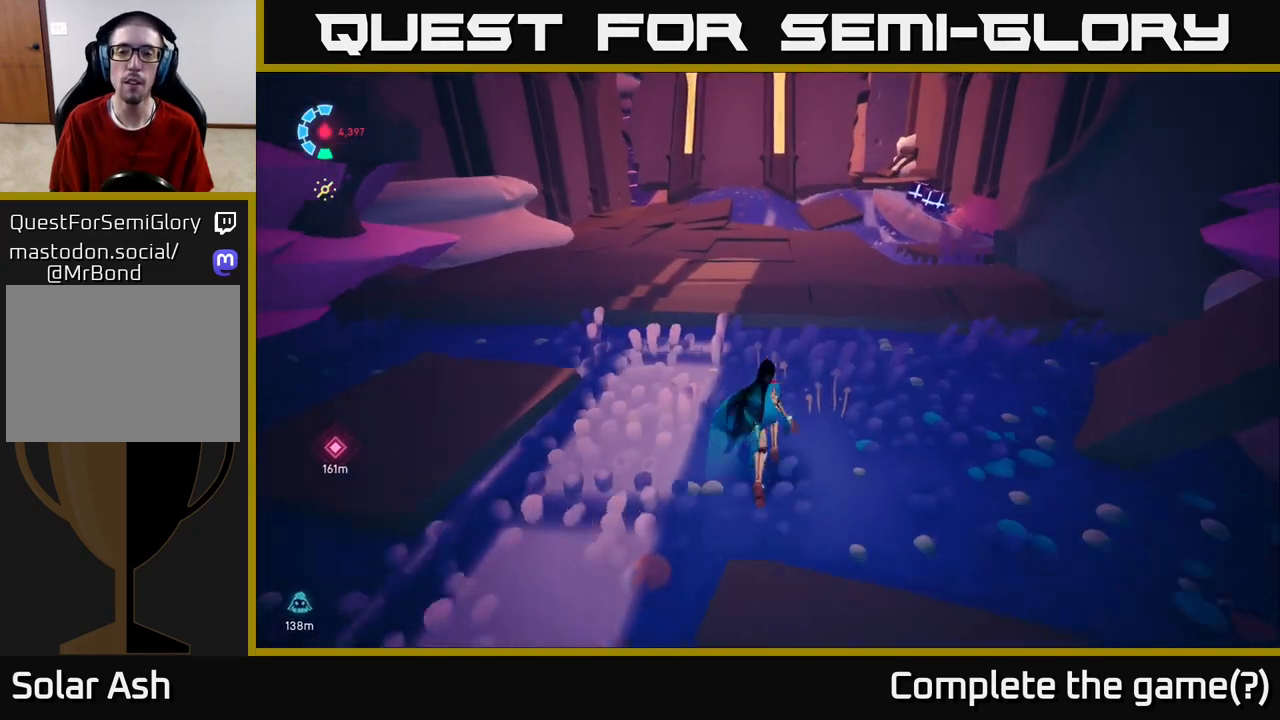
{"buttons": [], "left_stick": "up", "right_stick": "center", "events": []}
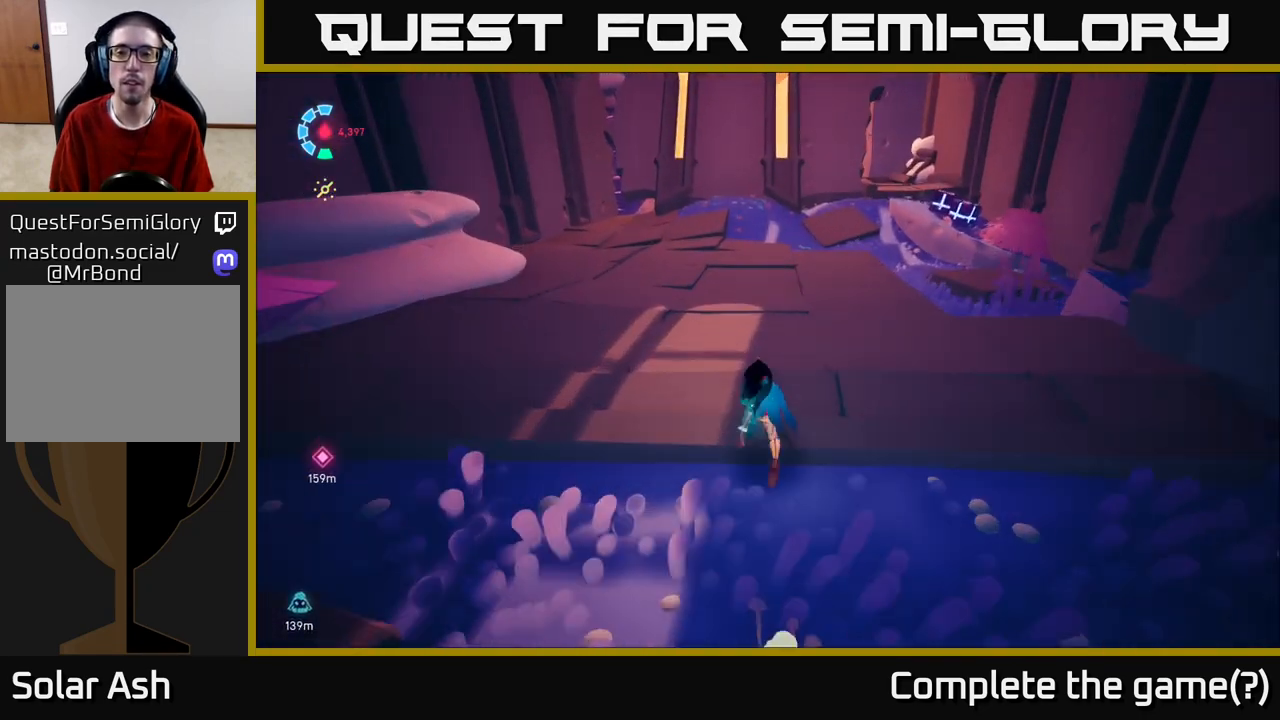
{"buttons": [], "left_stick": "center", "right_stick": "center", "events": [[233, "right_stick", "left"], [283, "left_stick", "center"], [333, "right_stick", "up-left"], [500, "right_stick", "center"]]}
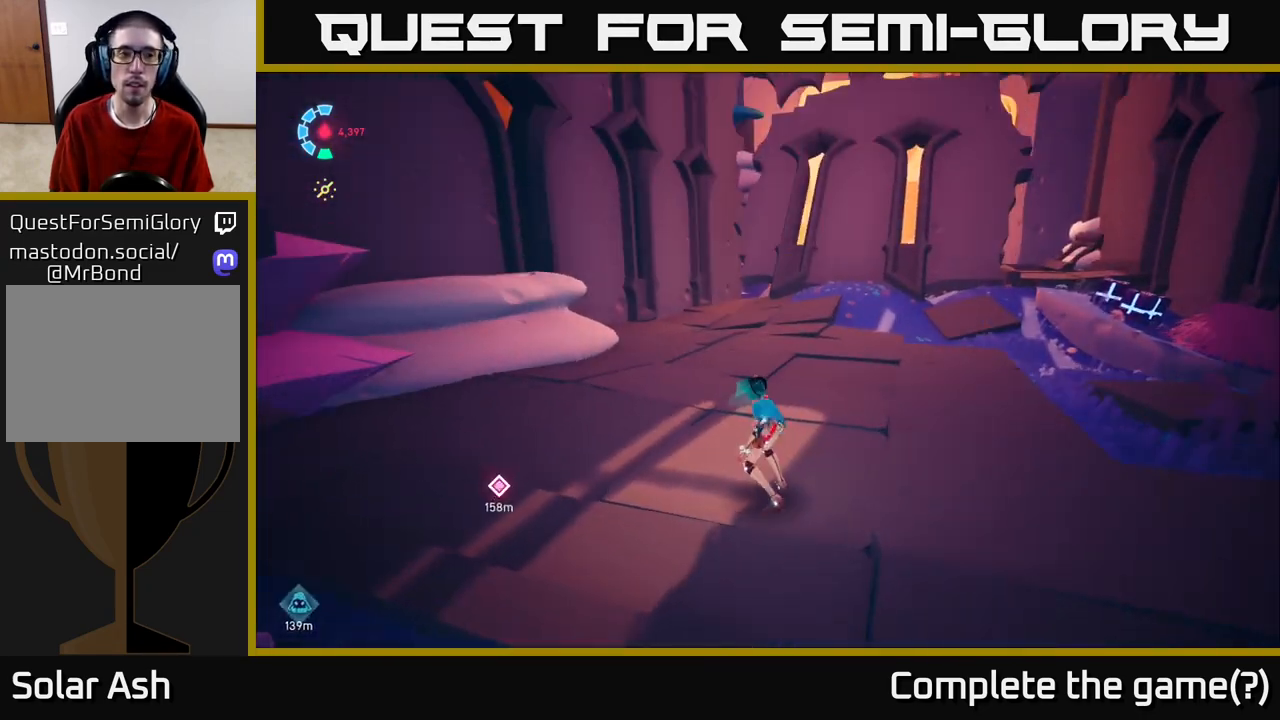
{"buttons": ["L2"], "left_stick": "up-left", "right_stick": "right", "events": [[33, "left_stick", "up"], [217, "right_stick", "right"], [433, "L2", "down"], [483, "left_stick", "up-left"]]}
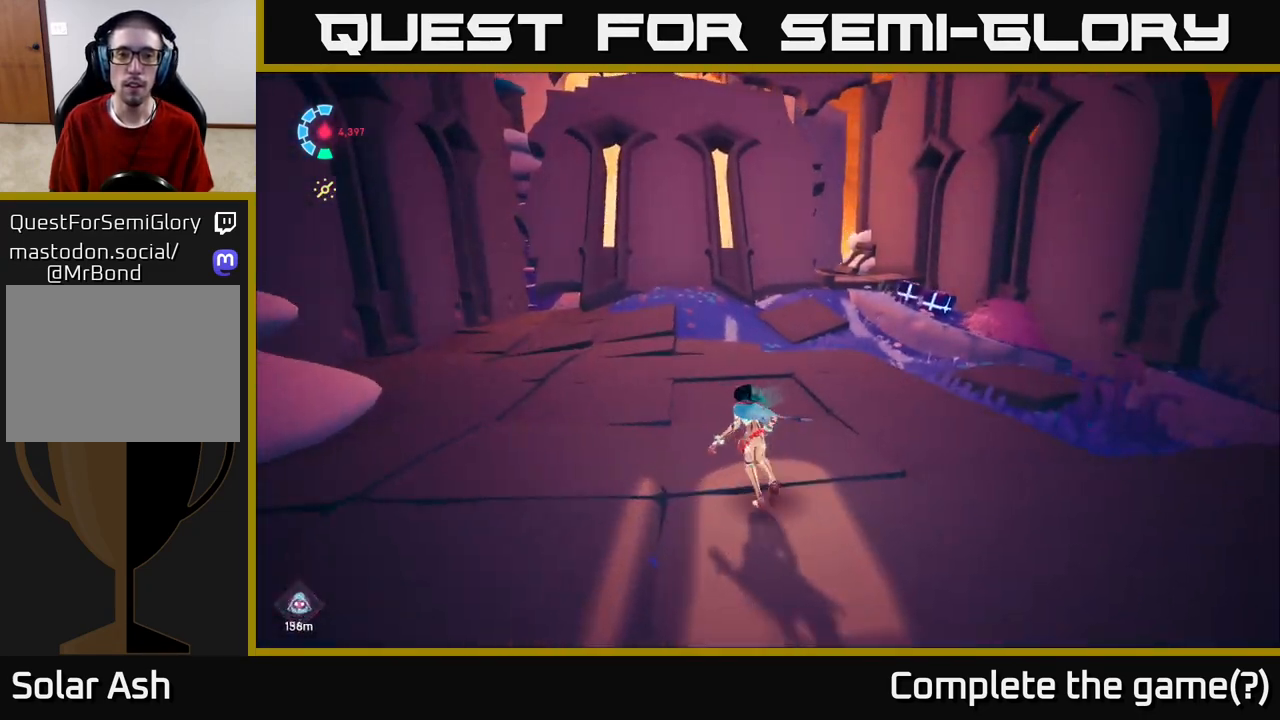
{"buttons": ["L2", "R2"], "left_stick": "up-left", "right_stick": "center", "events": [[33, "right_stick", "center"], [50, "R2", "down"]]}
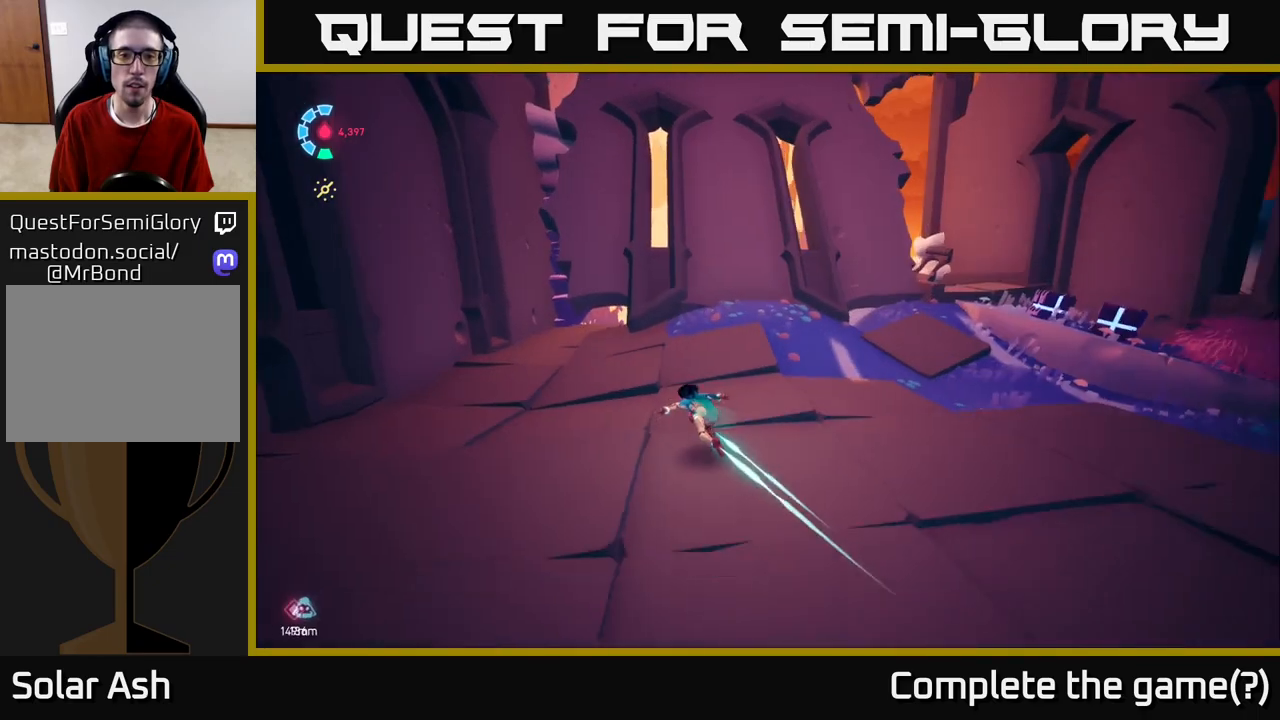
{"buttons": ["L2", "R2"], "left_stick": "up-left", "right_stick": "right", "events": [[183, "right_stick", "right"]]}
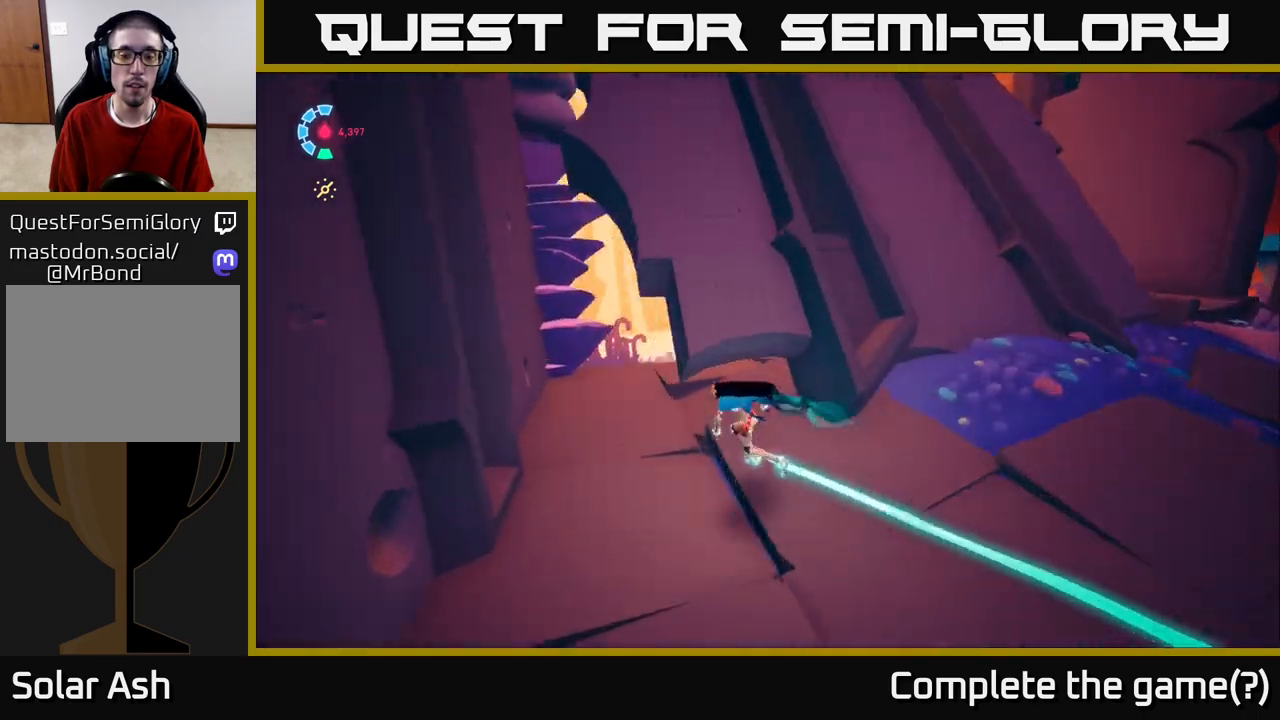
{"buttons": [], "left_stick": "up-right", "right_stick": "right", "events": [[100, "R2", "up"], [133, "L2", "up"], [167, "left_stick", "up"], [317, "left_stick", "up-right"]]}
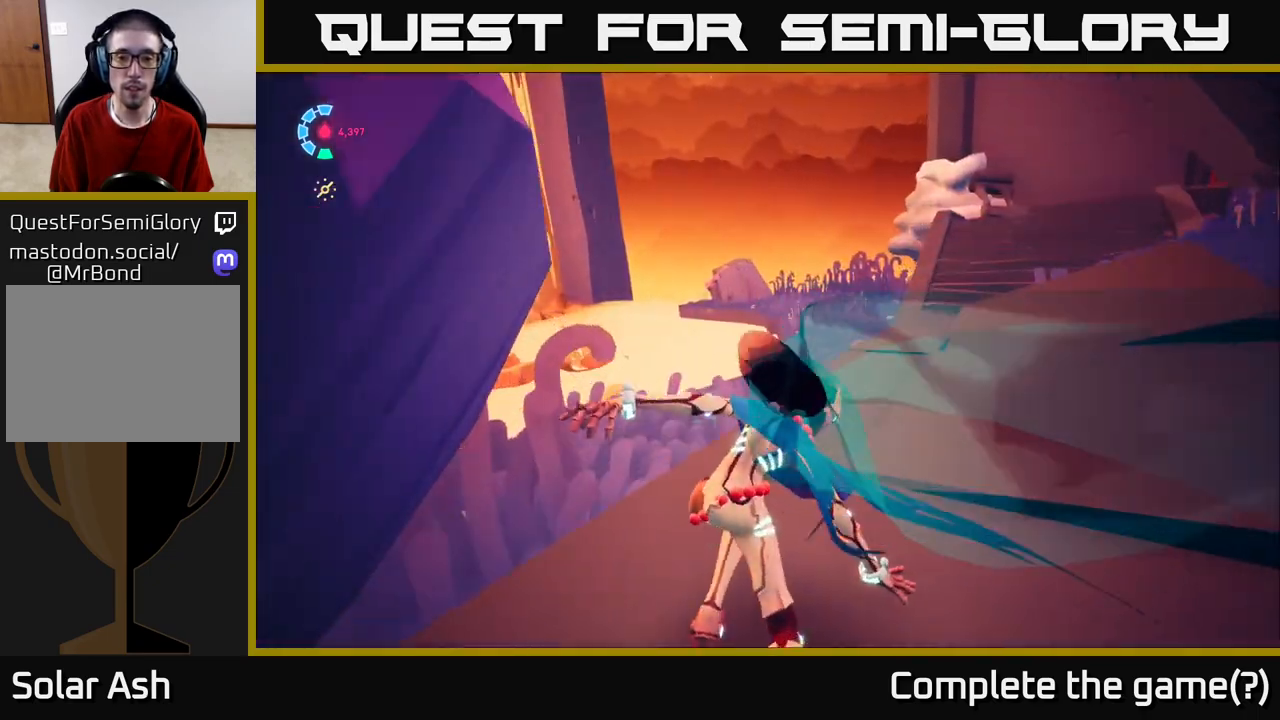
{"buttons": [], "left_stick": "up-right", "right_stick": "center", "events": [[67, "right_stick", "center"]]}
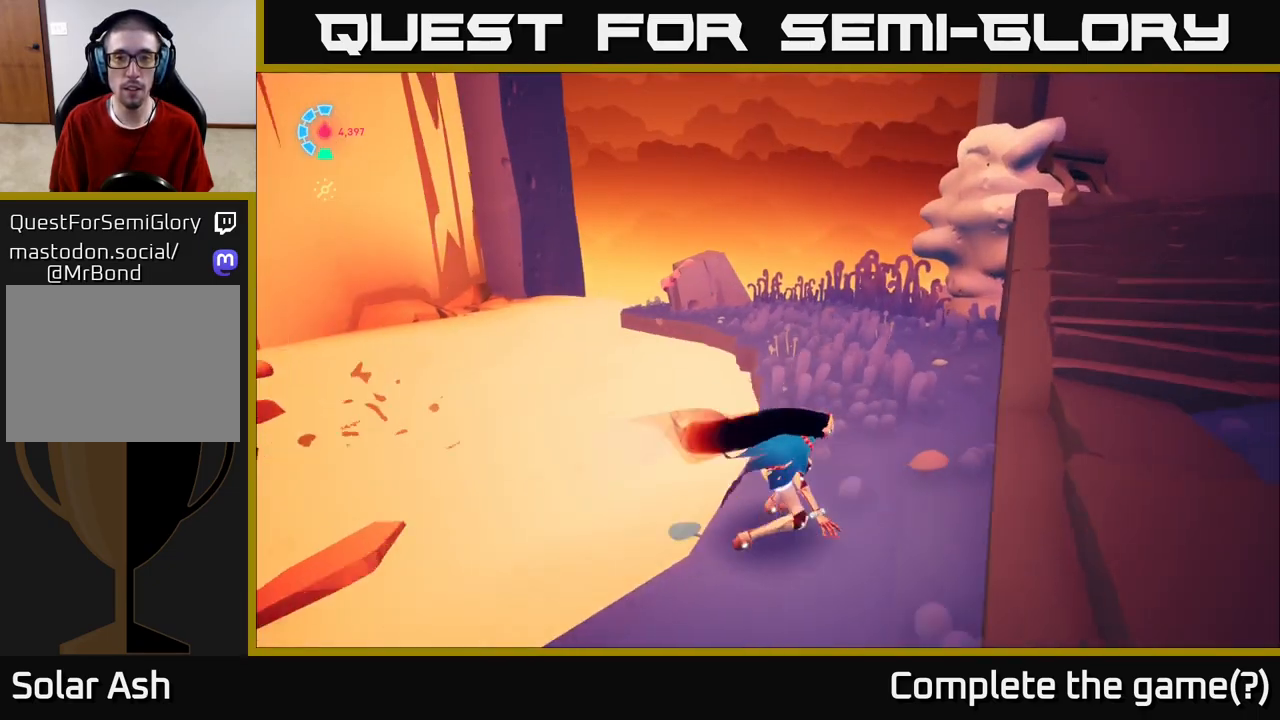
{"buttons": [], "left_stick": "center", "right_stick": "left", "events": [[167, "right_stick", "left"], [267, "left_stick", "center"]]}
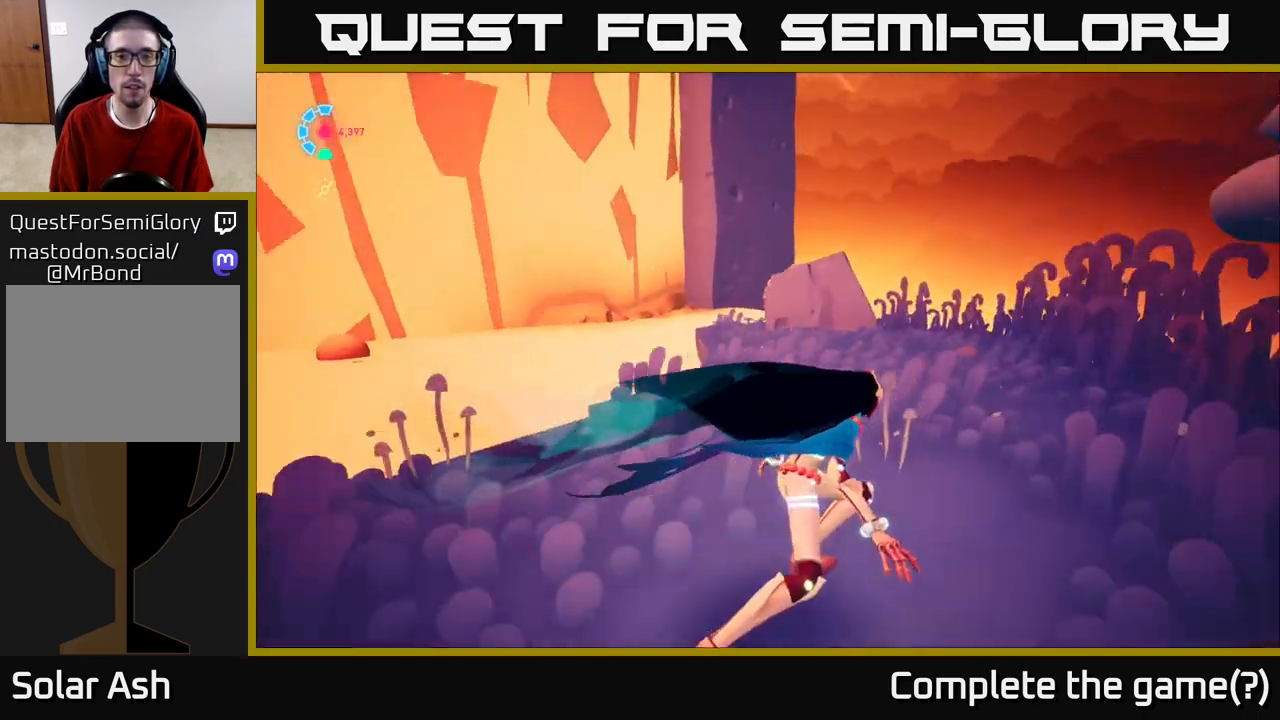
{"buttons": [], "left_stick": "center", "right_stick": "left", "events": [[250, "right_stick", "center"], [500, "right_stick", "left"]]}
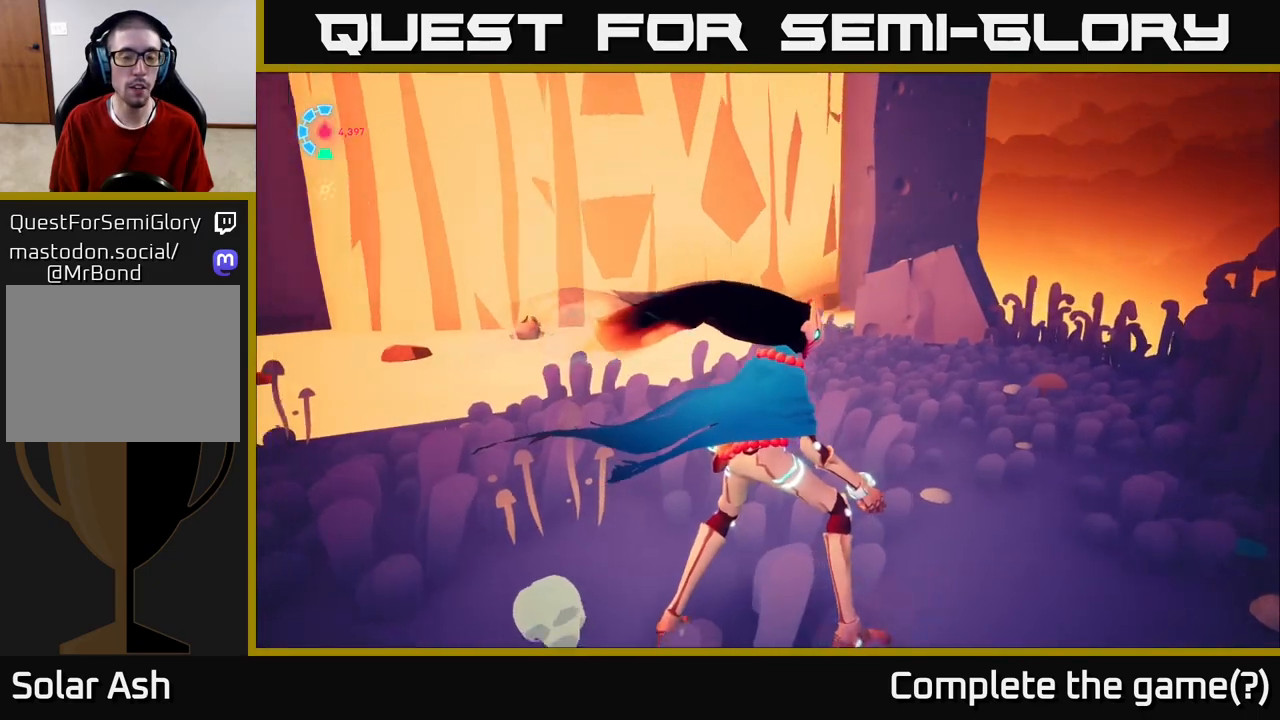
{"buttons": [], "left_stick": "up", "right_stick": "right", "events": [[117, "right_stick", "right"], [167, "left_stick", "up"]]}
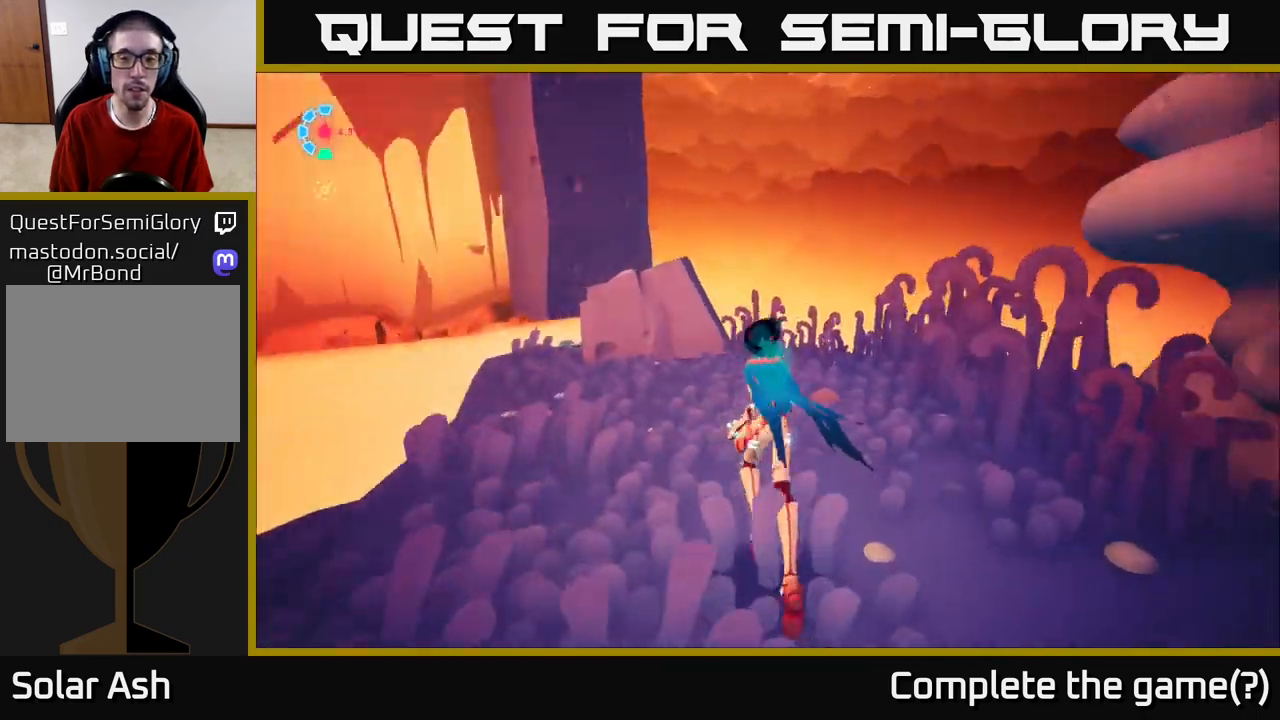
{"buttons": [], "left_stick": "center", "right_stick": "right", "events": [[183, "left_stick", "left"], [367, "left_stick", "center"]]}
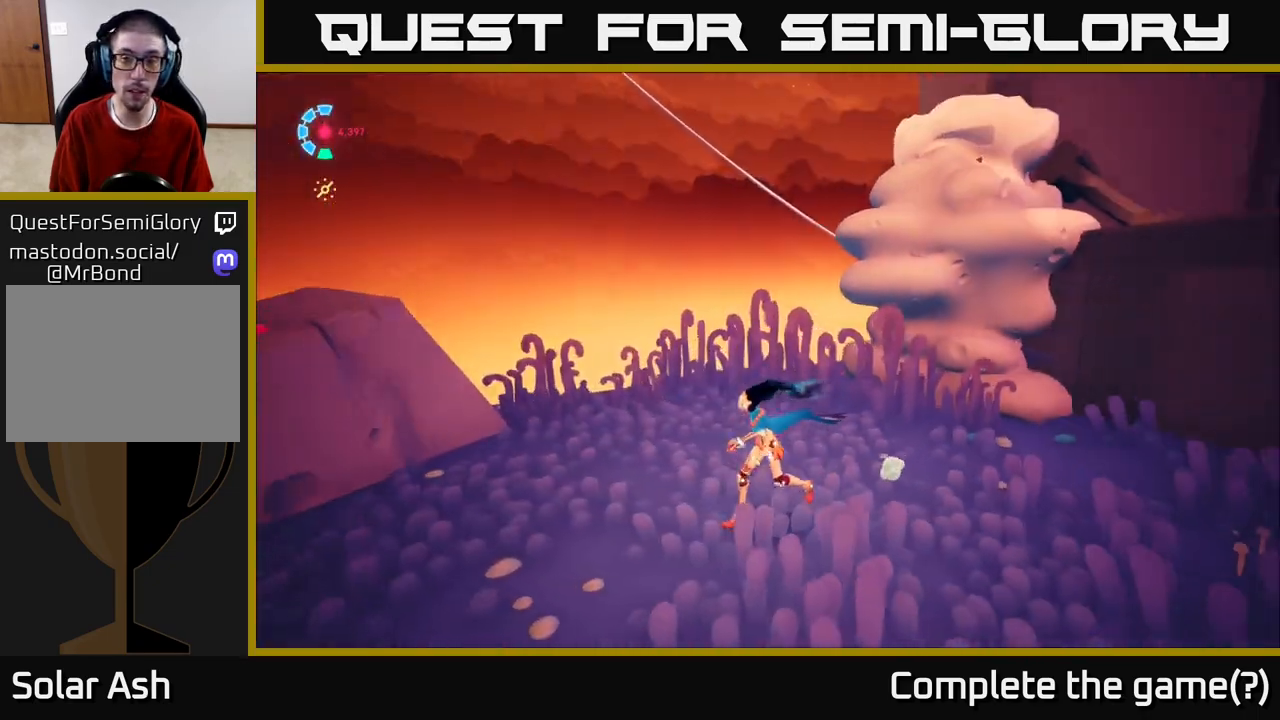
{"buttons": [], "left_stick": "center", "right_stick": "right", "events": []}
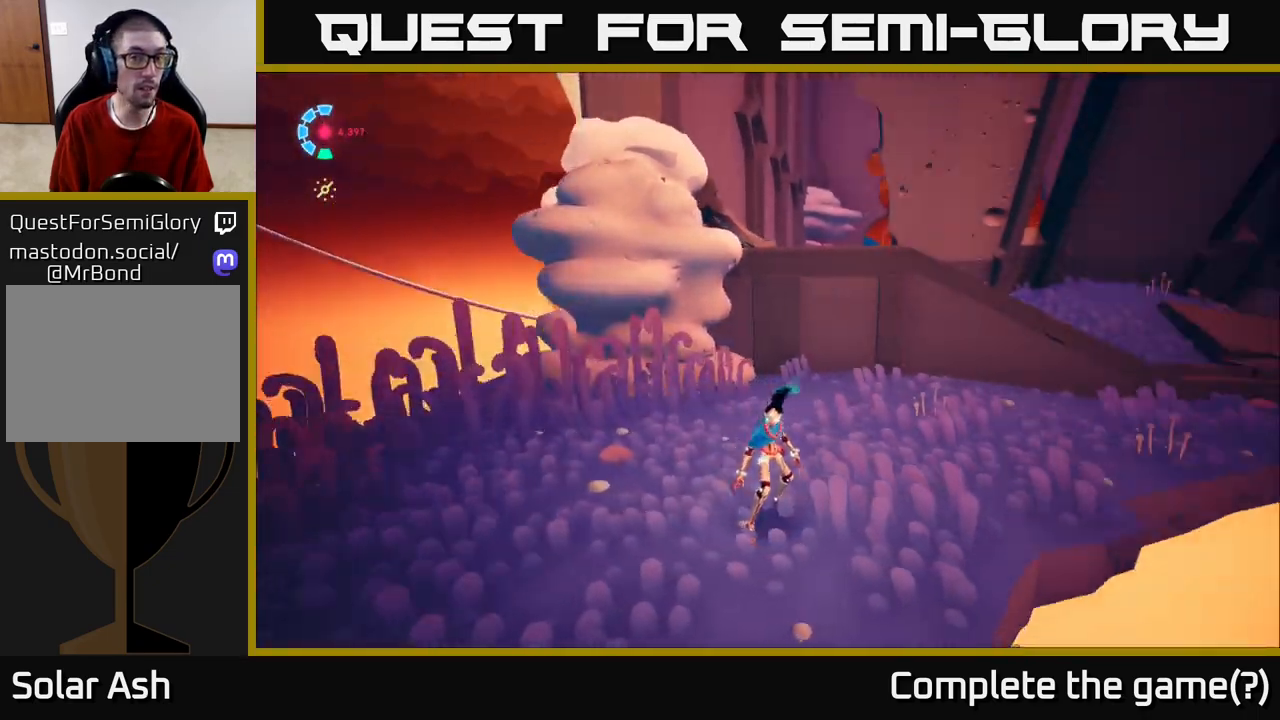
{"buttons": [], "left_stick": "right", "right_stick": "right", "events": [[200, "left_stick", "down-left"], [467, "left_stick", "right"]]}
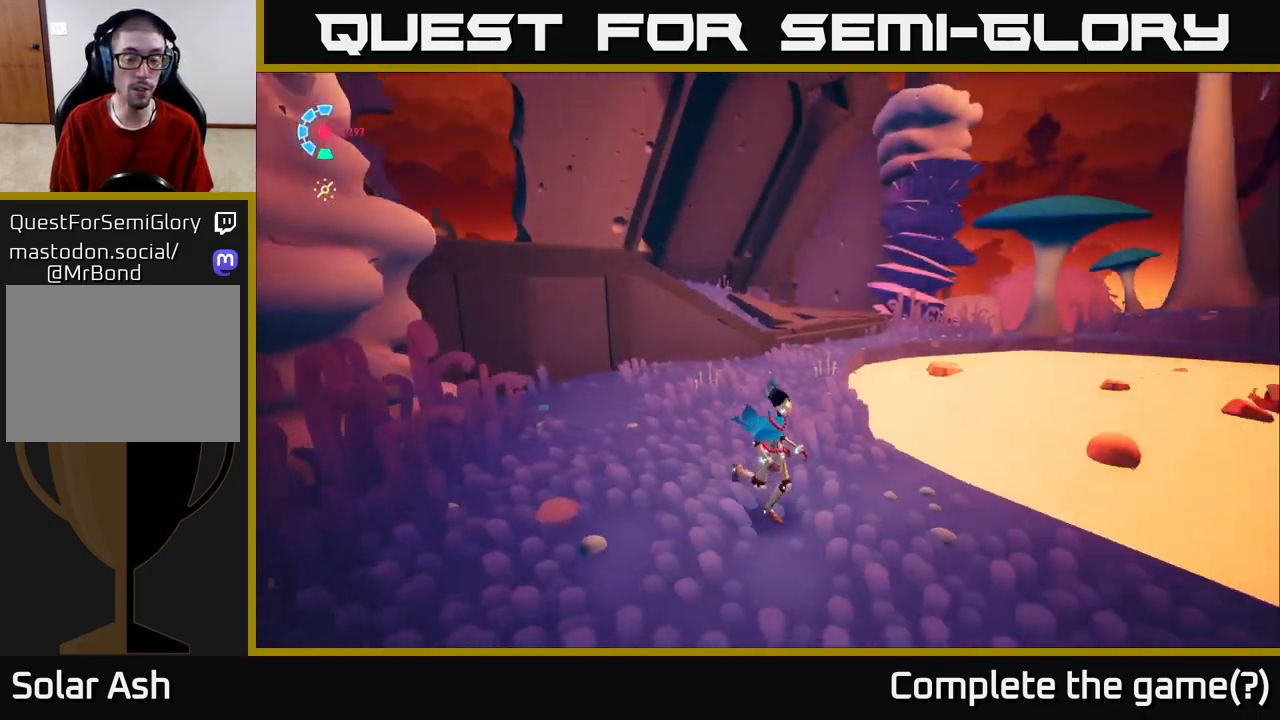
{"buttons": [], "left_stick": "center", "right_stick": "right", "events": [[183, "left_stick", "down-left"], [433, "left_stick", "center"]]}
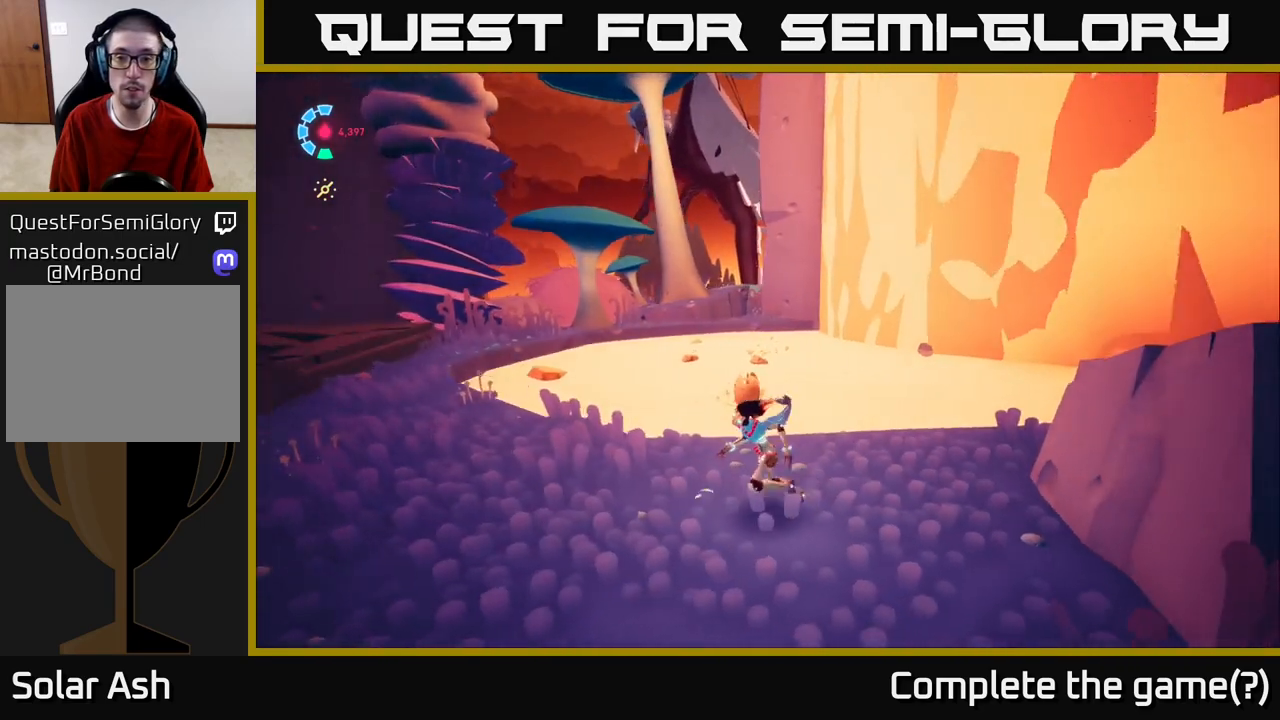
{"buttons": [], "left_stick": "left", "right_stick": "left", "events": [[350, "left_stick", "left"], [367, "right_stick", "center"], [483, "right_stick", "left"]]}
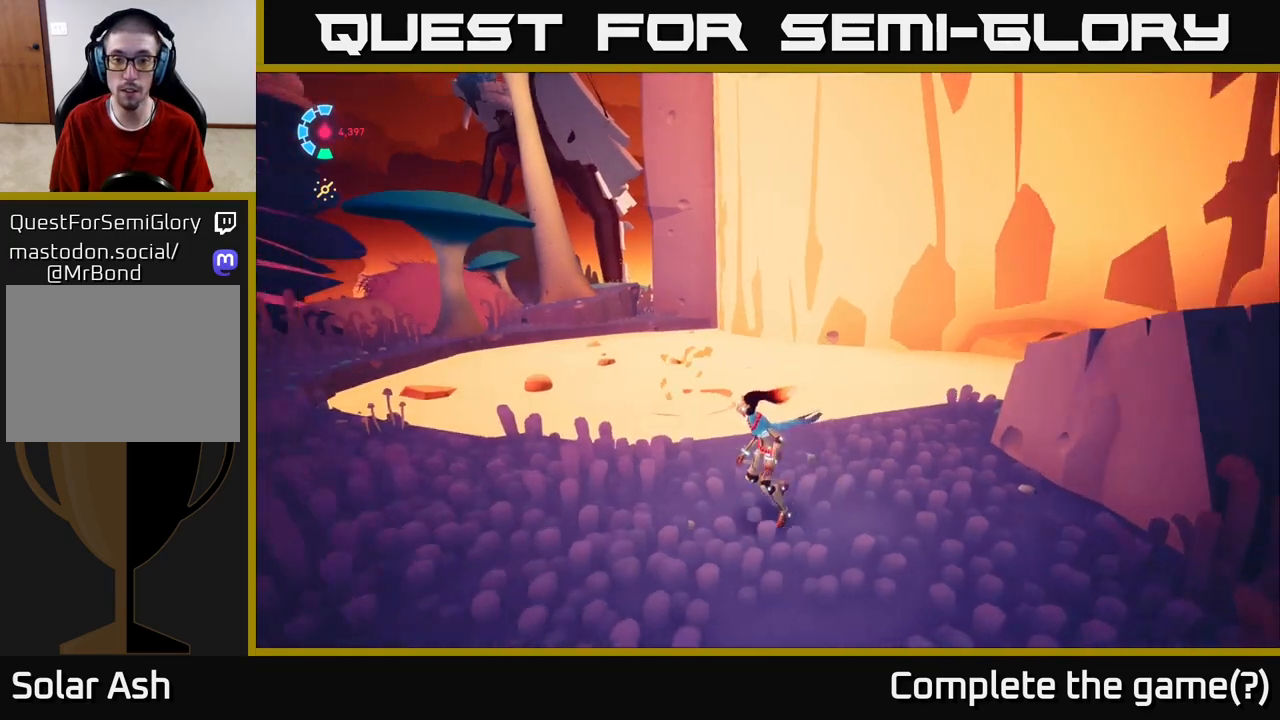
{"buttons": [], "left_stick": "up-left", "right_stick": "left", "events": [[117, "left_stick", "up"], [383, "left_stick", "up-left"]]}
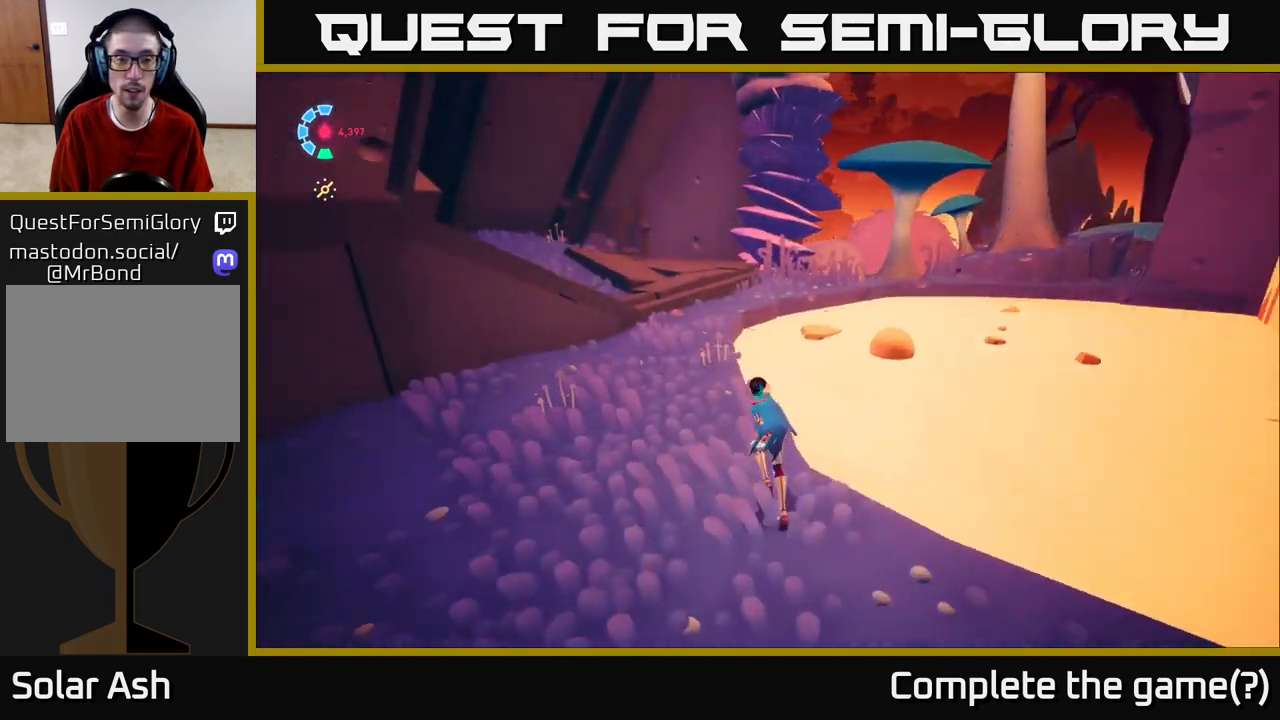
{"buttons": [], "left_stick": "up-left", "right_stick": "center", "events": [[267, "right_stick", "center"], [383, "A", "down"], [500, "A", "up"]]}
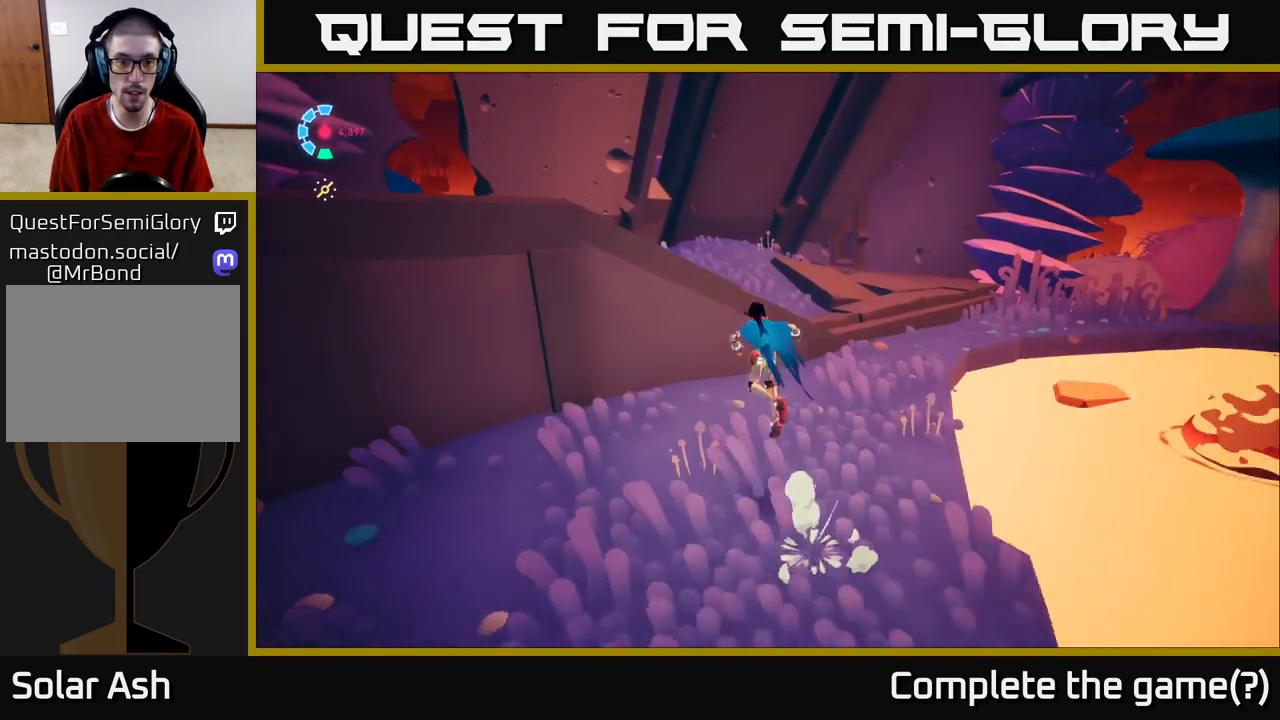
{"buttons": [], "left_stick": "left", "right_stick": "center", "events": [[150, "A", "down"], [350, "left_stick", "left"], [367, "A", "up"]]}
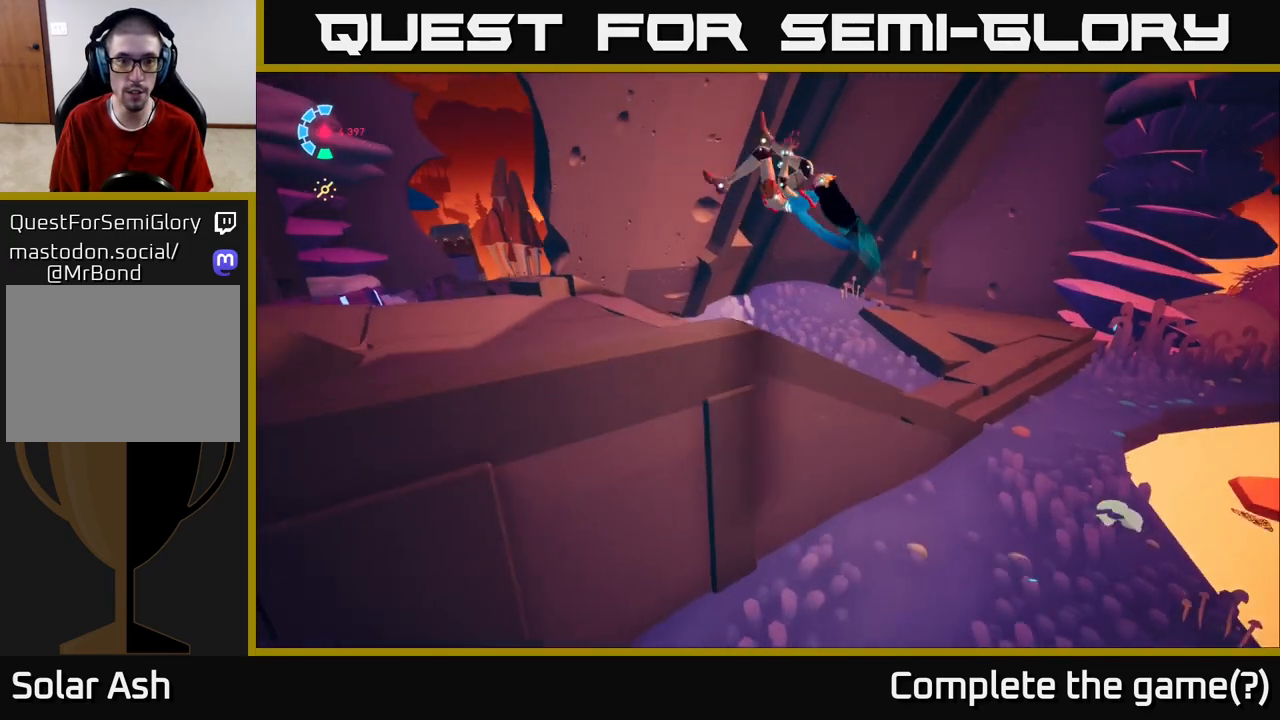
{"buttons": [], "left_stick": "up-left", "right_stick": "center", "events": [[383, "left_stick", "up-left"]]}
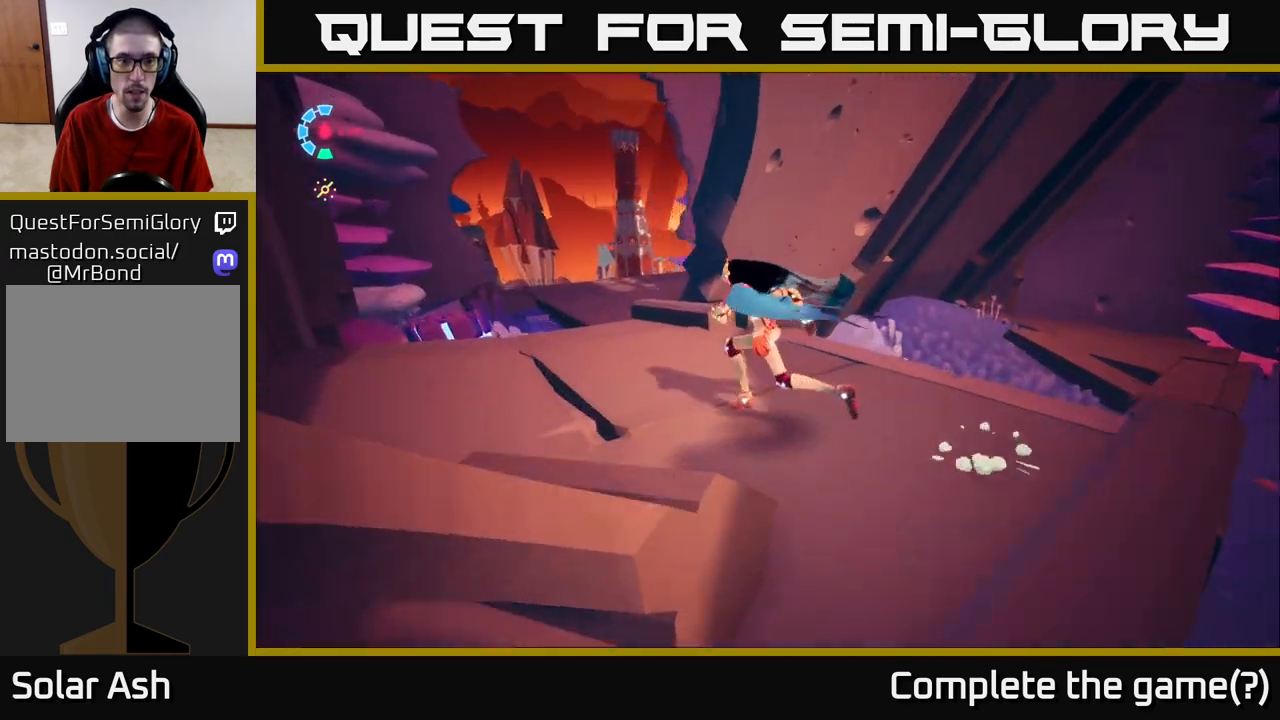
{"buttons": [], "left_stick": "up-left", "right_stick": "up-right", "events": [[300, "right_stick", "up-right"]]}
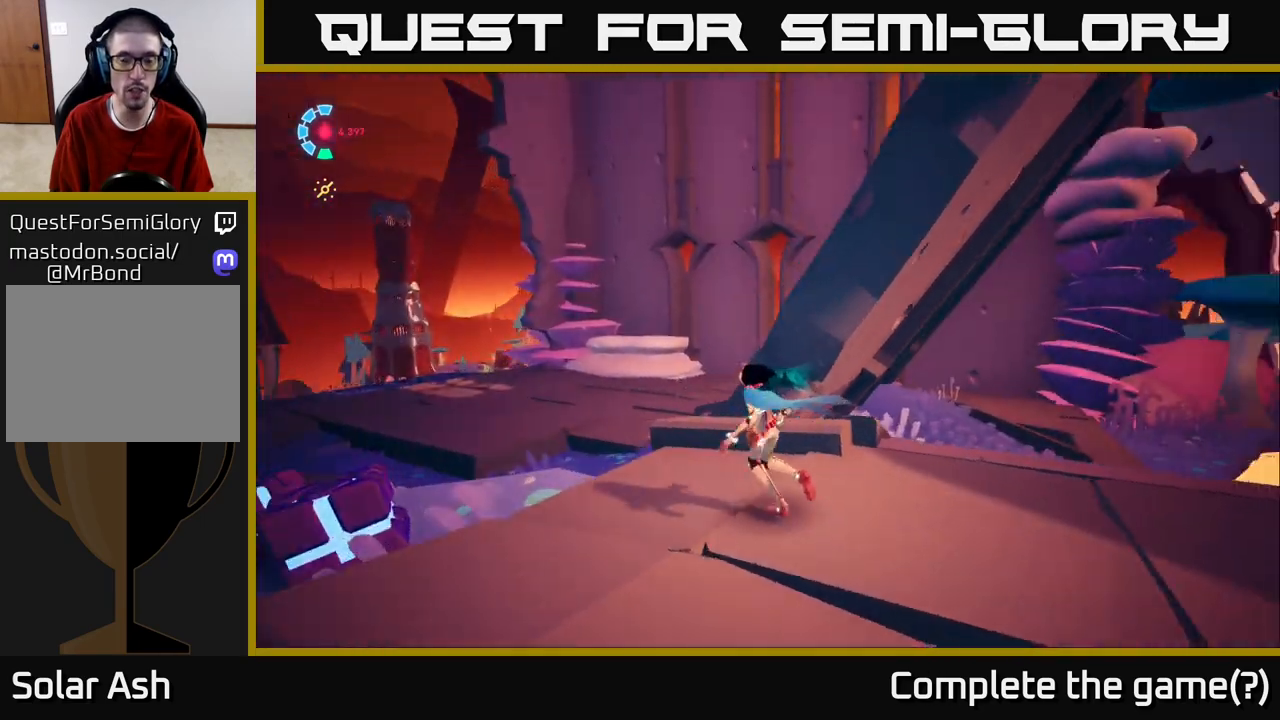
{"buttons": [], "left_stick": "up-left", "right_stick": "right", "events": [[50, "right_stick", "right"]]}
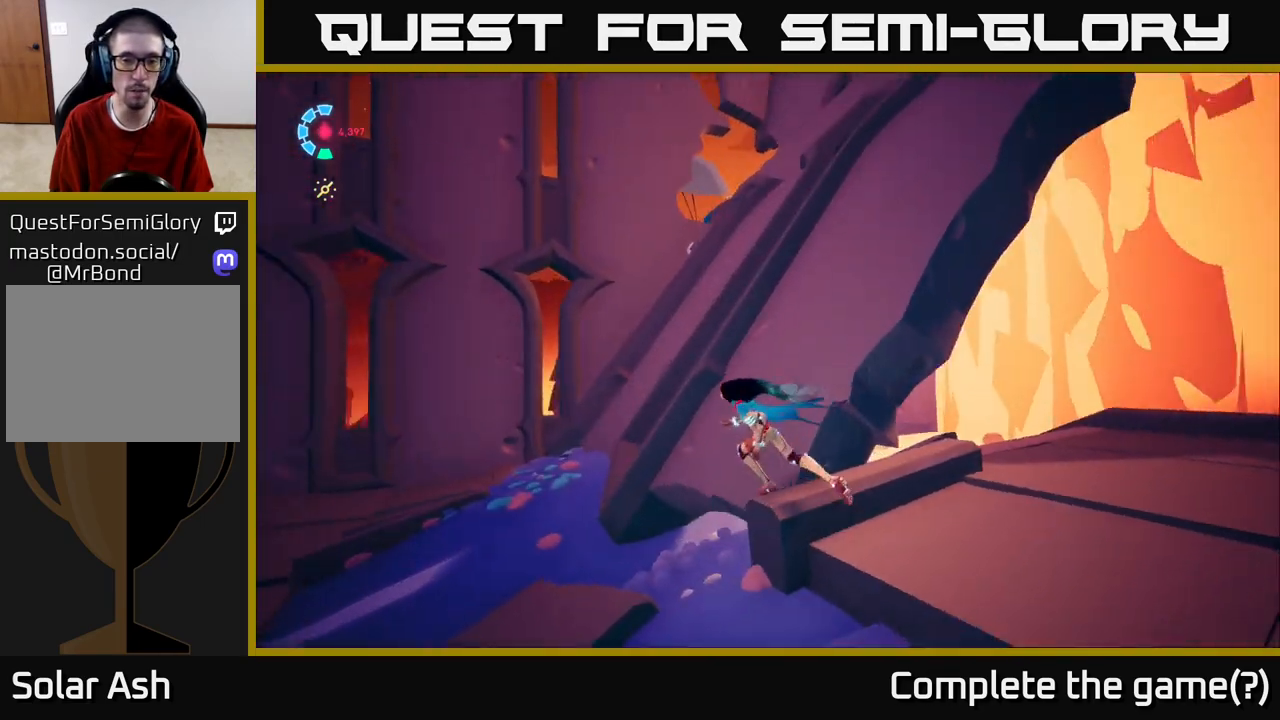
{"buttons": [], "left_stick": "up", "right_stick": "up-right", "events": [[283, "left_stick", "up"], [283, "right_stick", "up-right"]]}
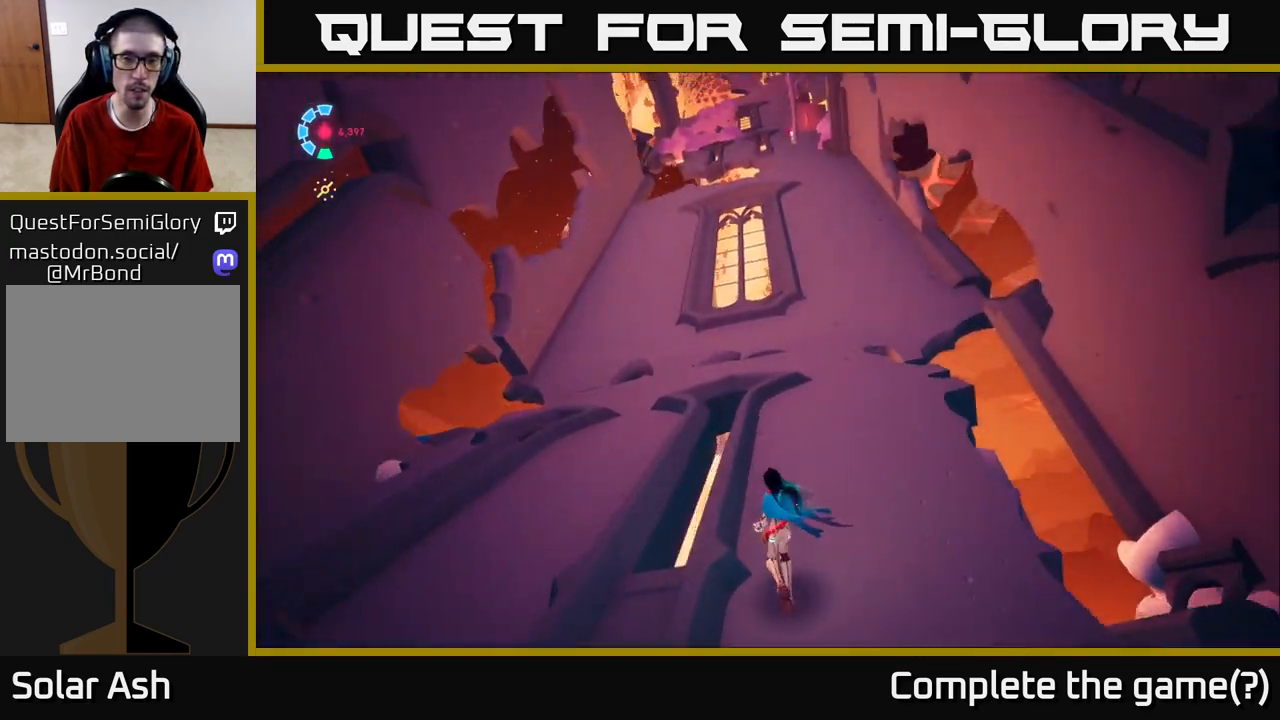
{"buttons": [], "left_stick": "up", "right_stick": "up", "events": [[250, "right_stick", "center"], [417, "right_stick", "up"]]}
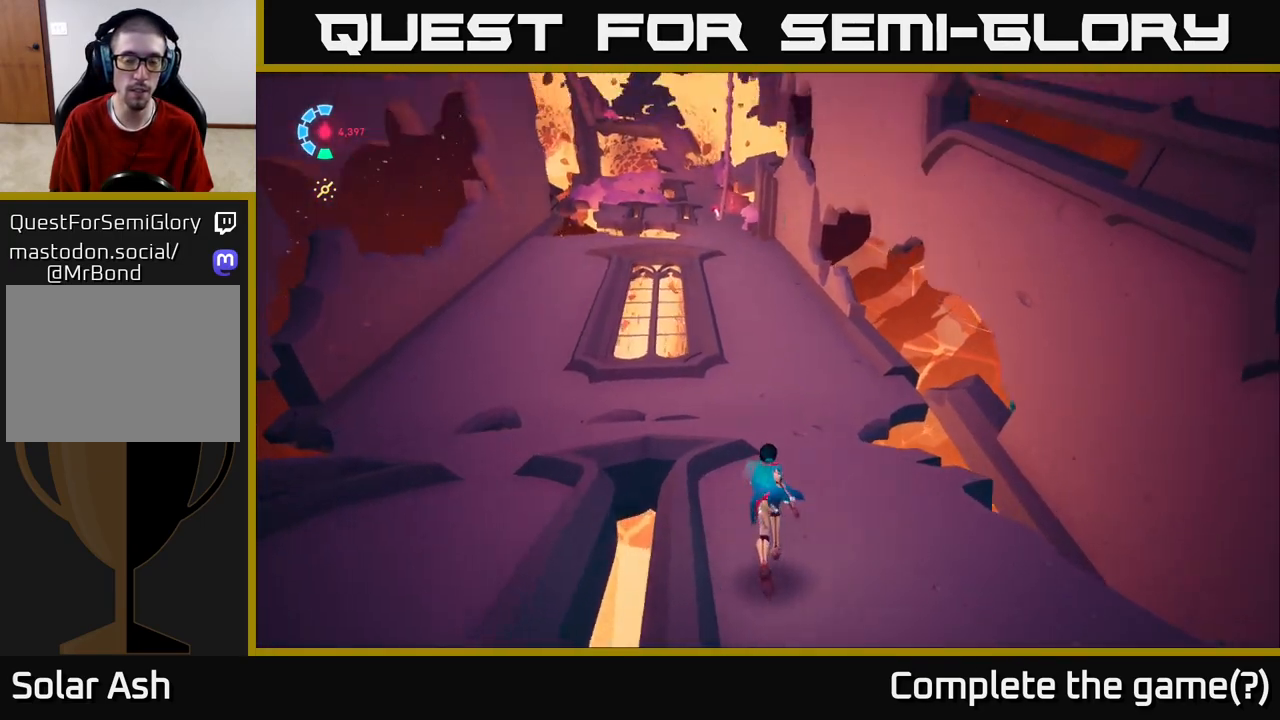
{"buttons": ["L2"], "left_stick": "up", "right_stick": "up-left", "events": [[100, "right_stick", "up-left"], [483, "L2", "down"]]}
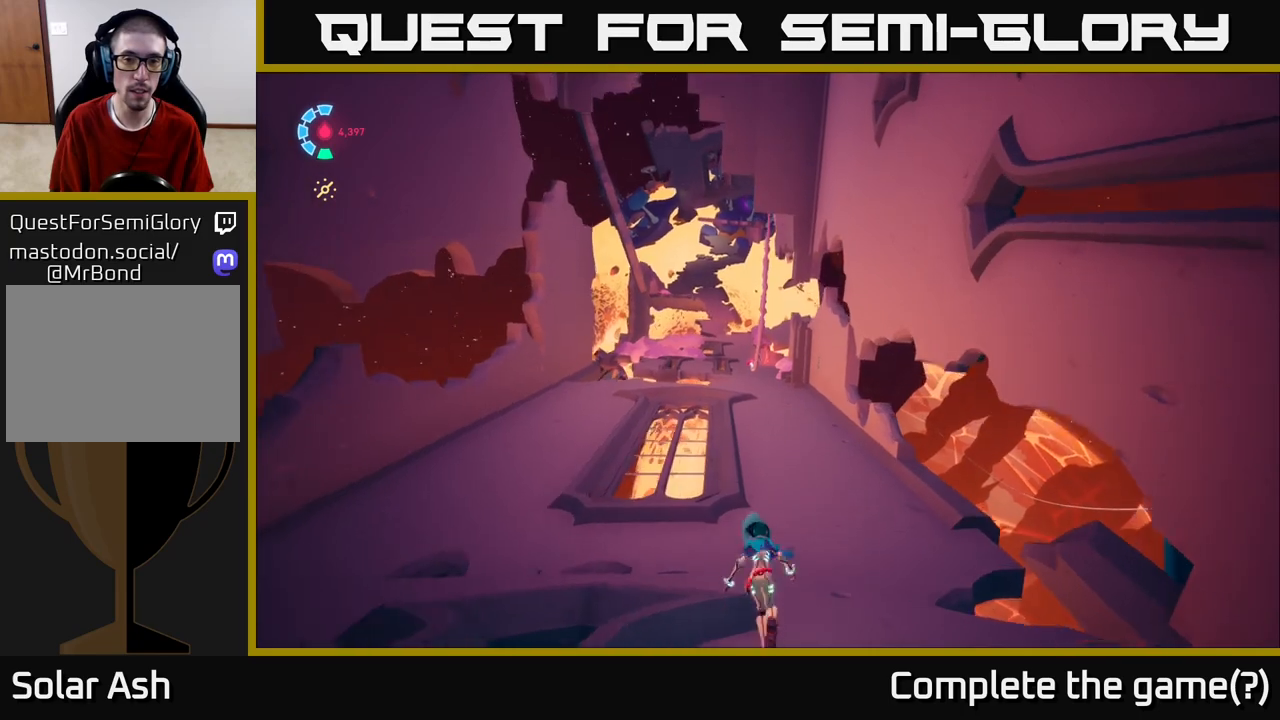
{"buttons": ["L2", "R2"], "left_stick": "up", "right_stick": "center", "events": [[67, "right_stick", "up"], [133, "R2", "down"], [233, "right_stick", "center"]]}
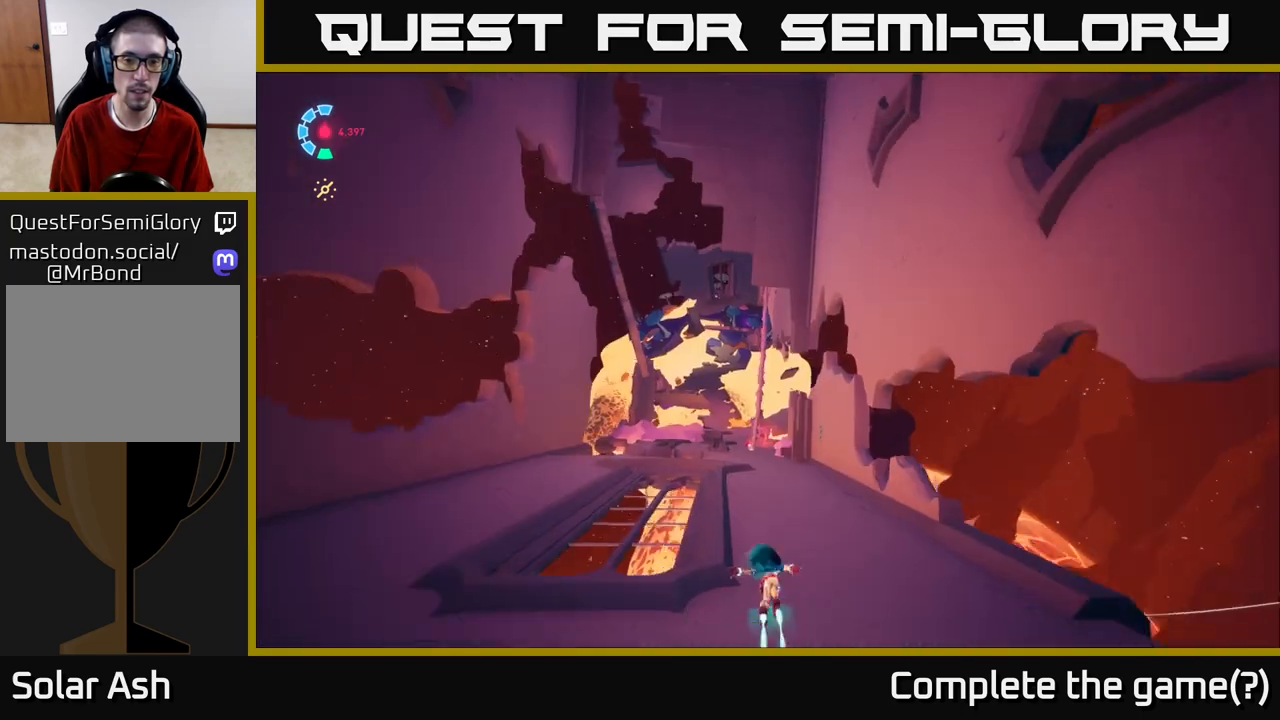
{"buttons": ["L2", "R2"], "left_stick": "up", "right_stick": "center", "events": []}